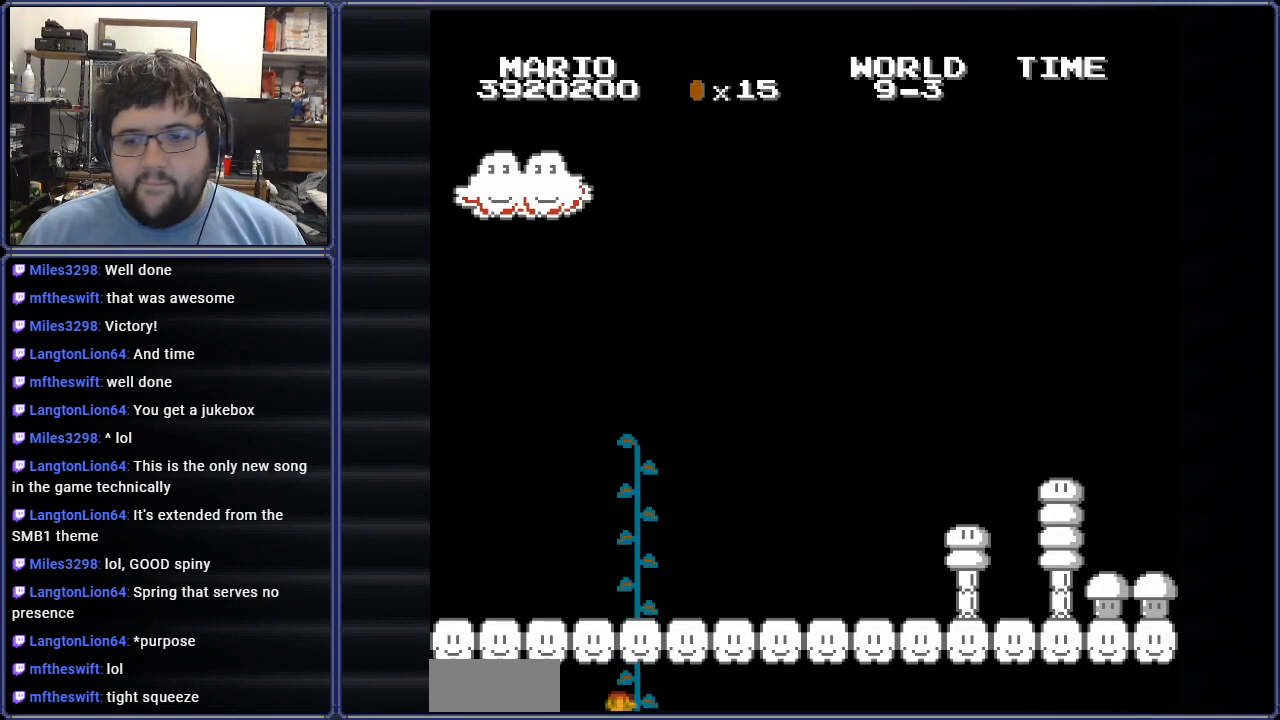
Gameplay with a controller (Nintendo layout); each line is a JSON object with the inputs held at the frame after it. "events" lists button and stick changes between this image and that frame as [ms after this image, input, new state], when the widget could be followed in between. Not read: L3 R3.
{"buttons": ["B", "DPAD_UP"], "events": []}
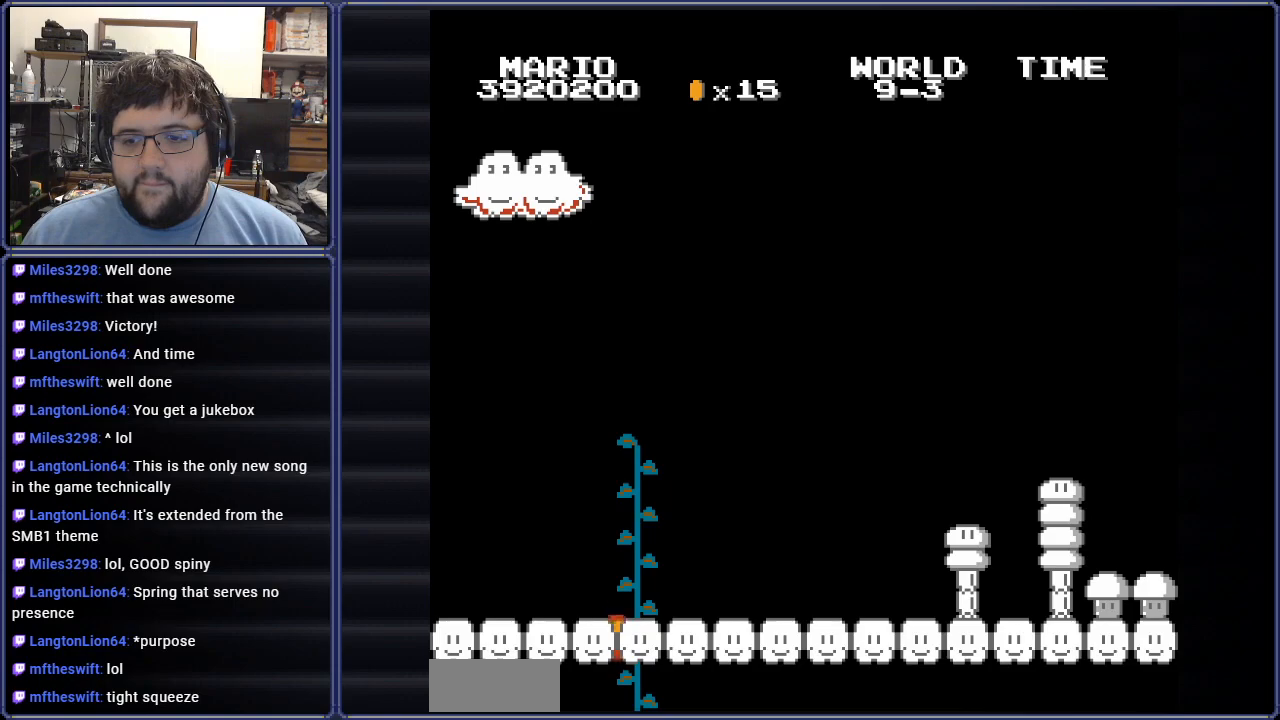
{"buttons": ["A", "B", "DPAD_RIGHT"], "events": [[384, "DPAD_RIGHT", "down"], [417, "DPAD_UP", "up"], [501, "A", "down"]]}
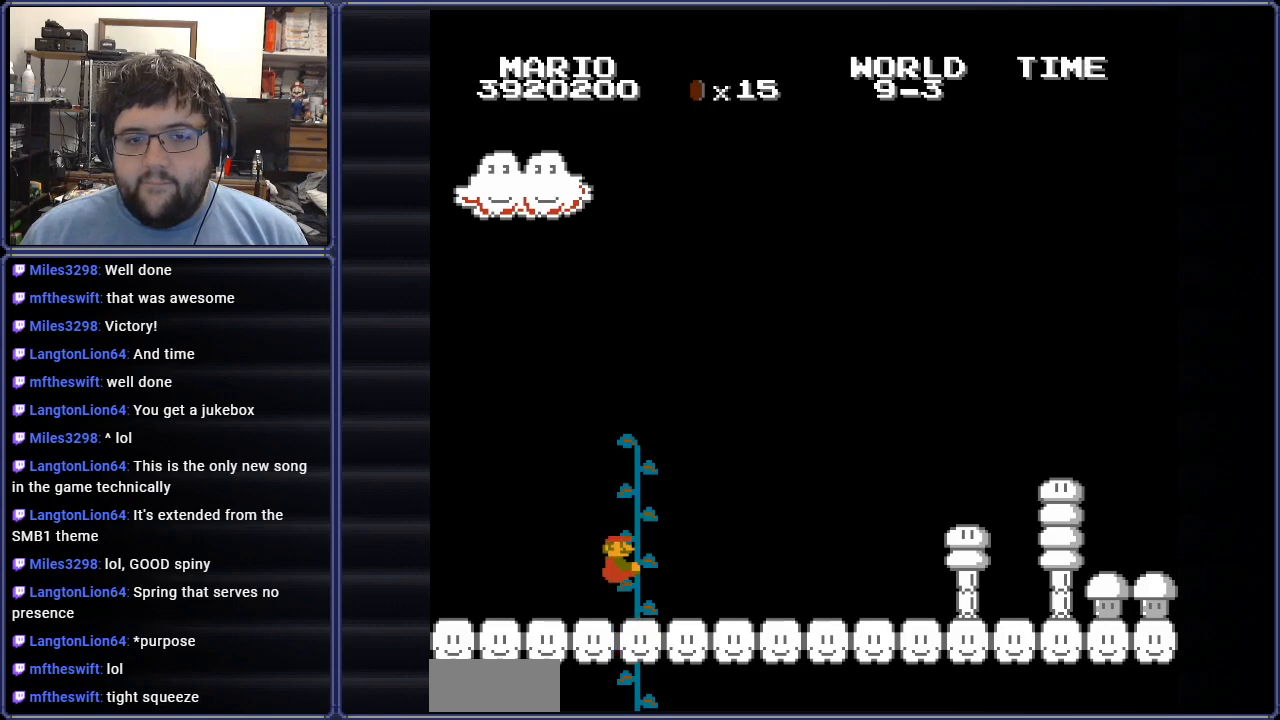
{"buttons": ["B", "DPAD_RIGHT"], "events": [[133, "A", "up"], [350, "A", "down"], [467, "A", "up"]]}
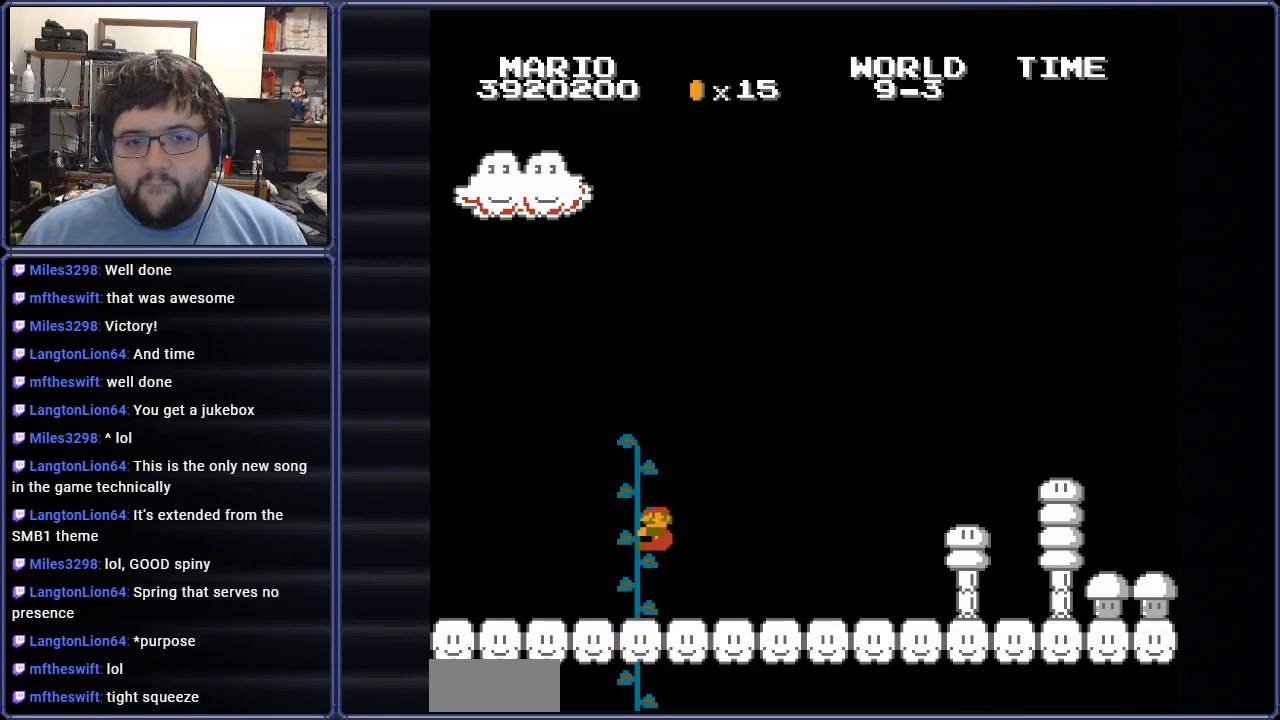
{"buttons": ["B", "DPAD_RIGHT"], "events": []}
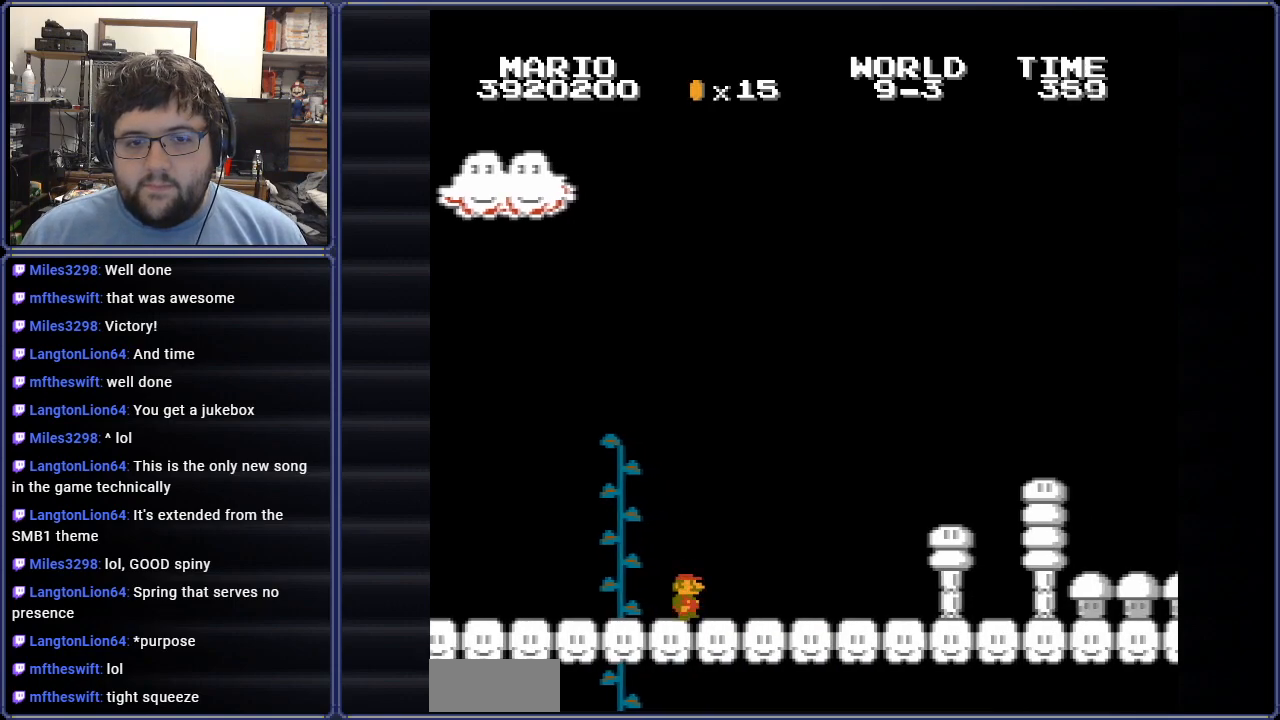
{"buttons": ["B", "DPAD_RIGHT"], "events": []}
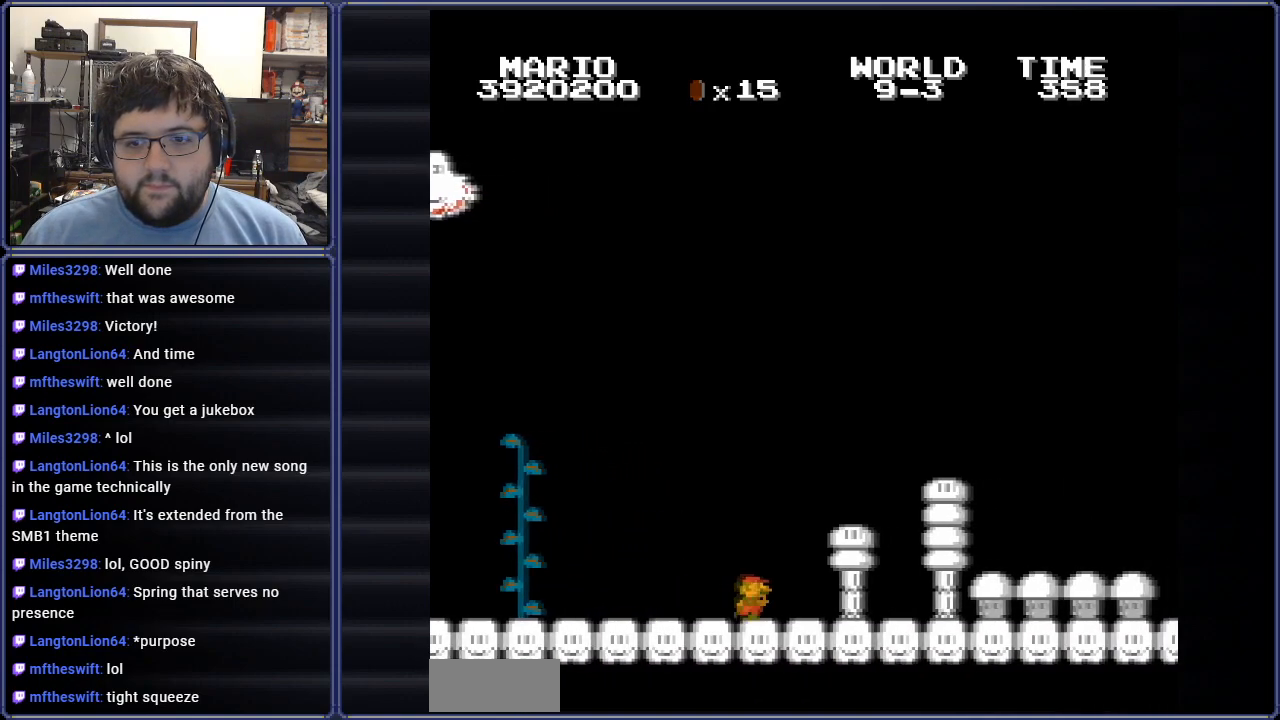
{"buttons": ["B", "DPAD_RIGHT"], "events": []}
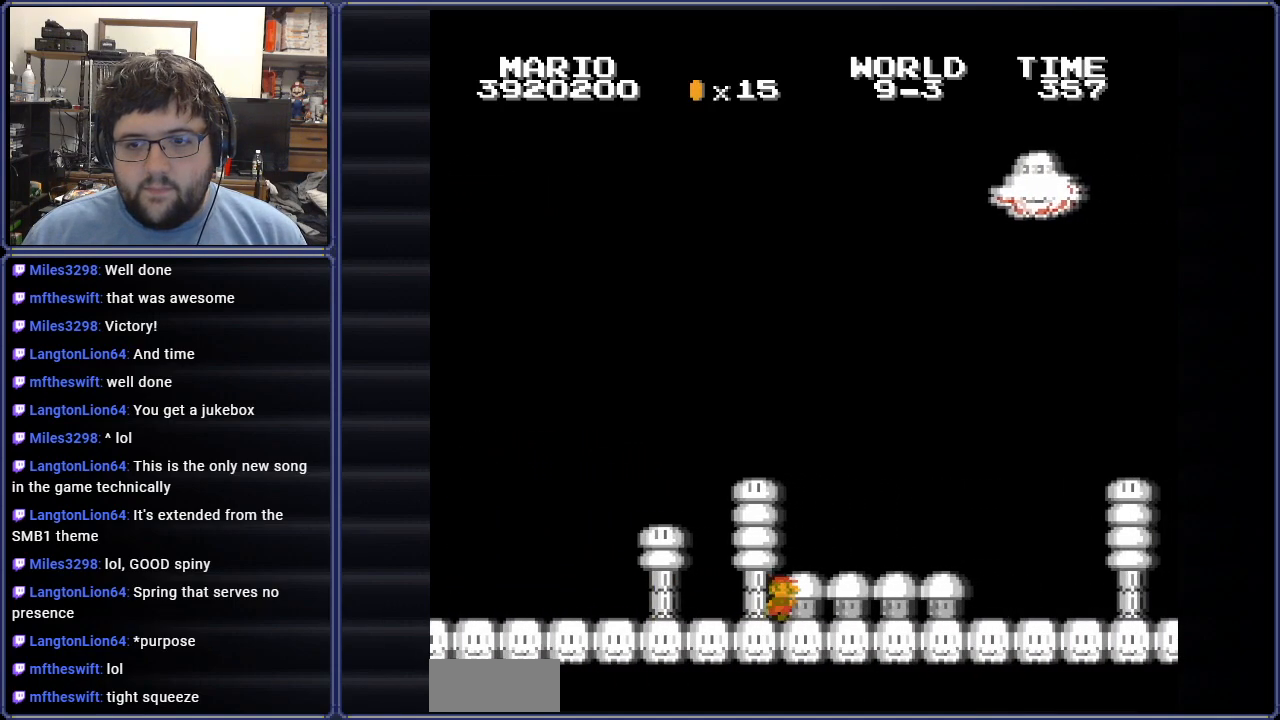
{"buttons": ["A", "B", "DPAD_RIGHT"], "events": [[467, "A", "down"]]}
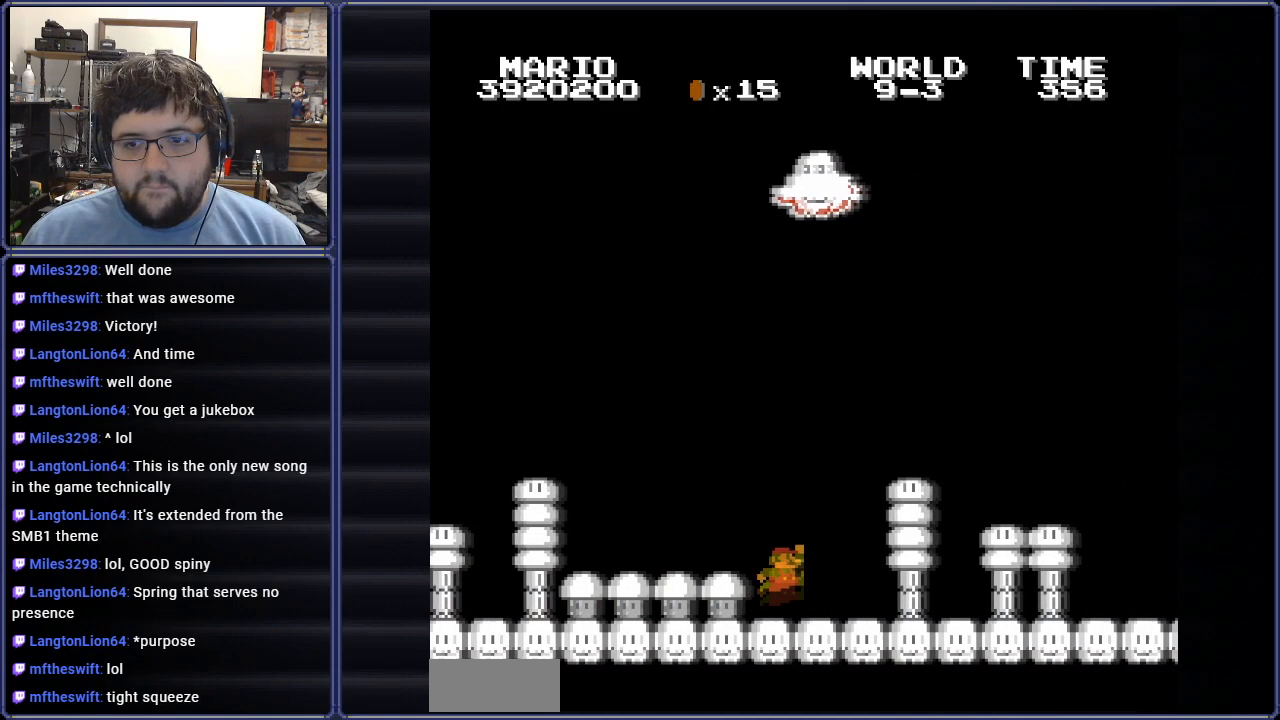
{"buttons": ["B", "DPAD_RIGHT"], "events": [[184, "A", "up"]]}
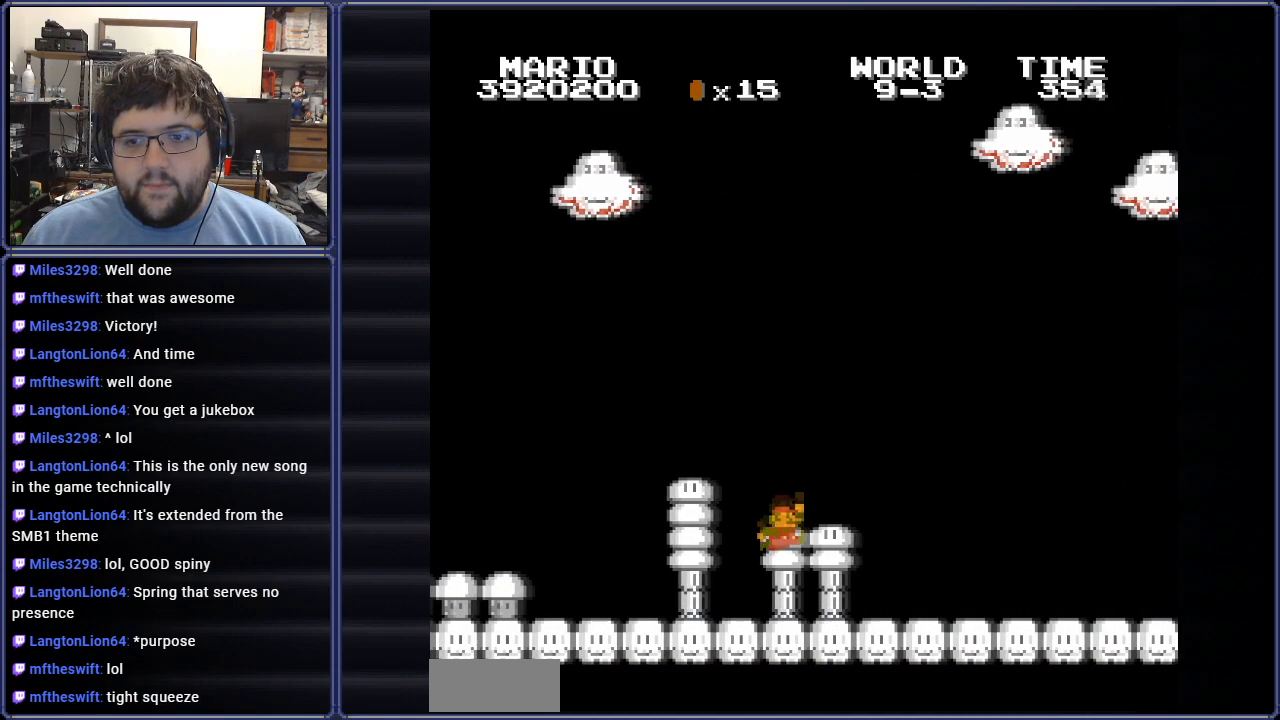
{"buttons": ["B", "DPAD_RIGHT"], "events": [[117, "A", "down"], [233, "A", "up"]]}
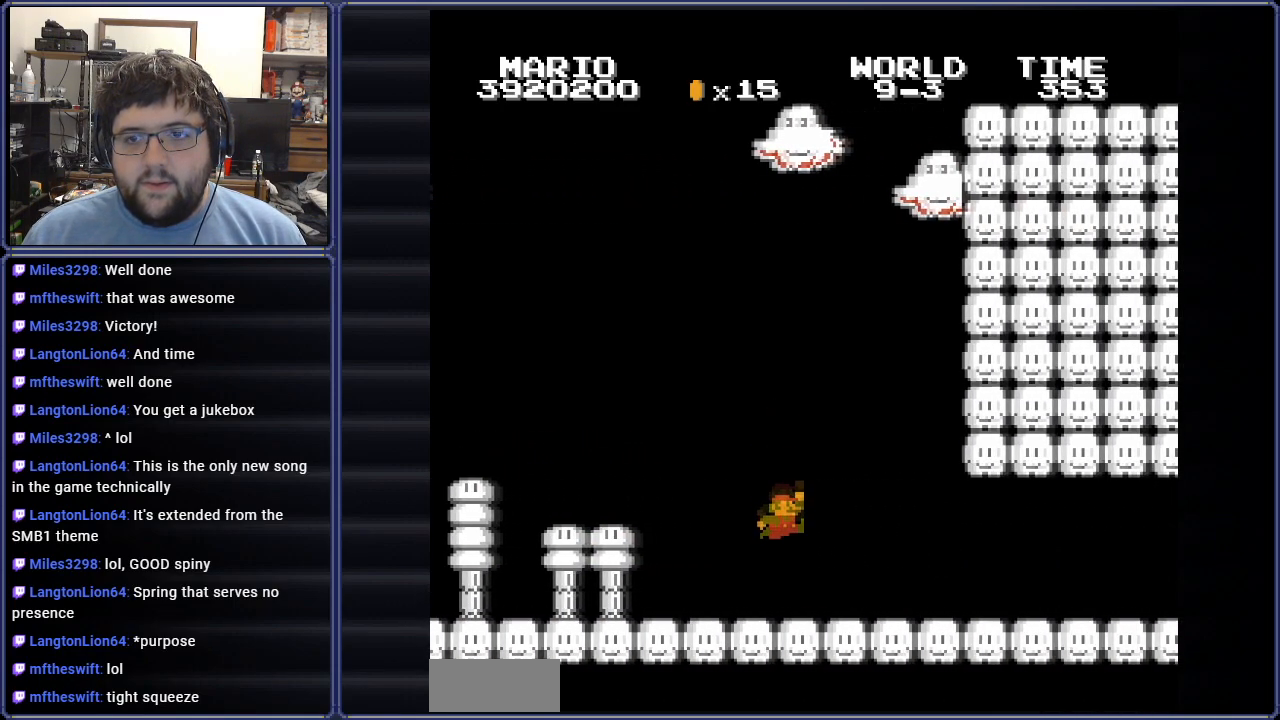
{"buttons": ["B", "DPAD_RIGHT"], "events": []}
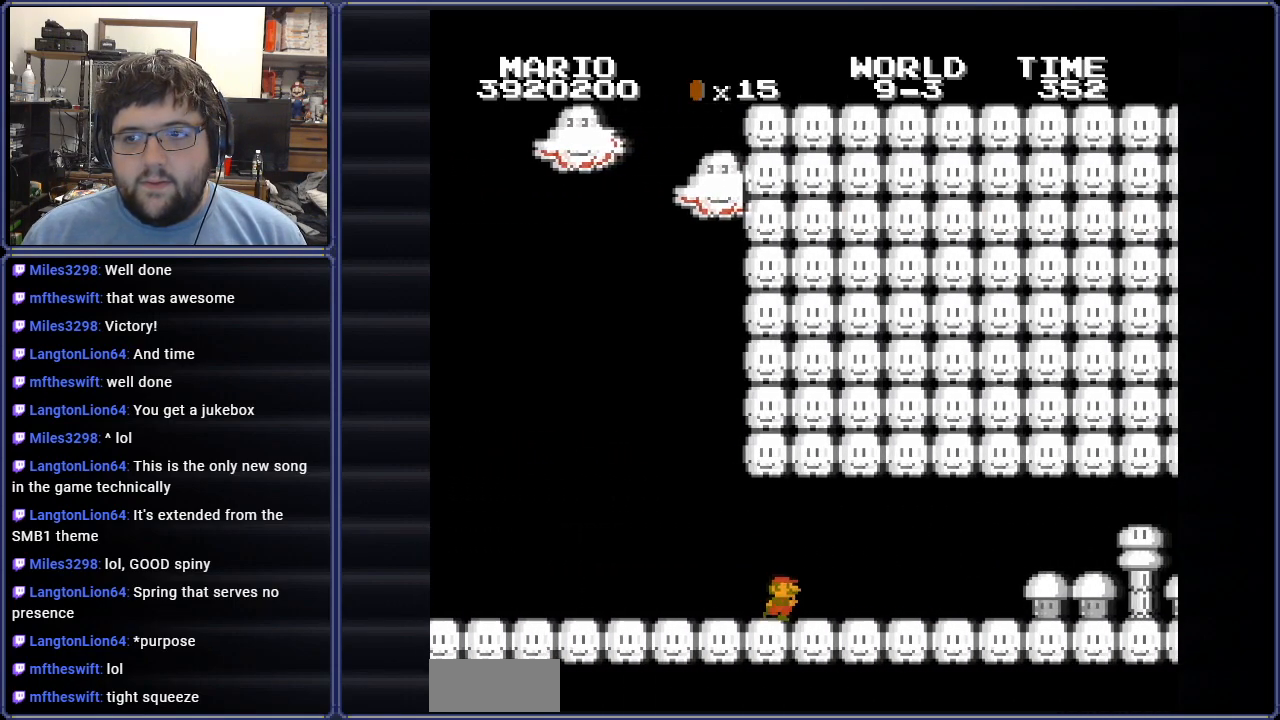
{"buttons": ["B", "DPAD_RIGHT"], "events": [[50, "A", "down"], [200, "A", "up"]]}
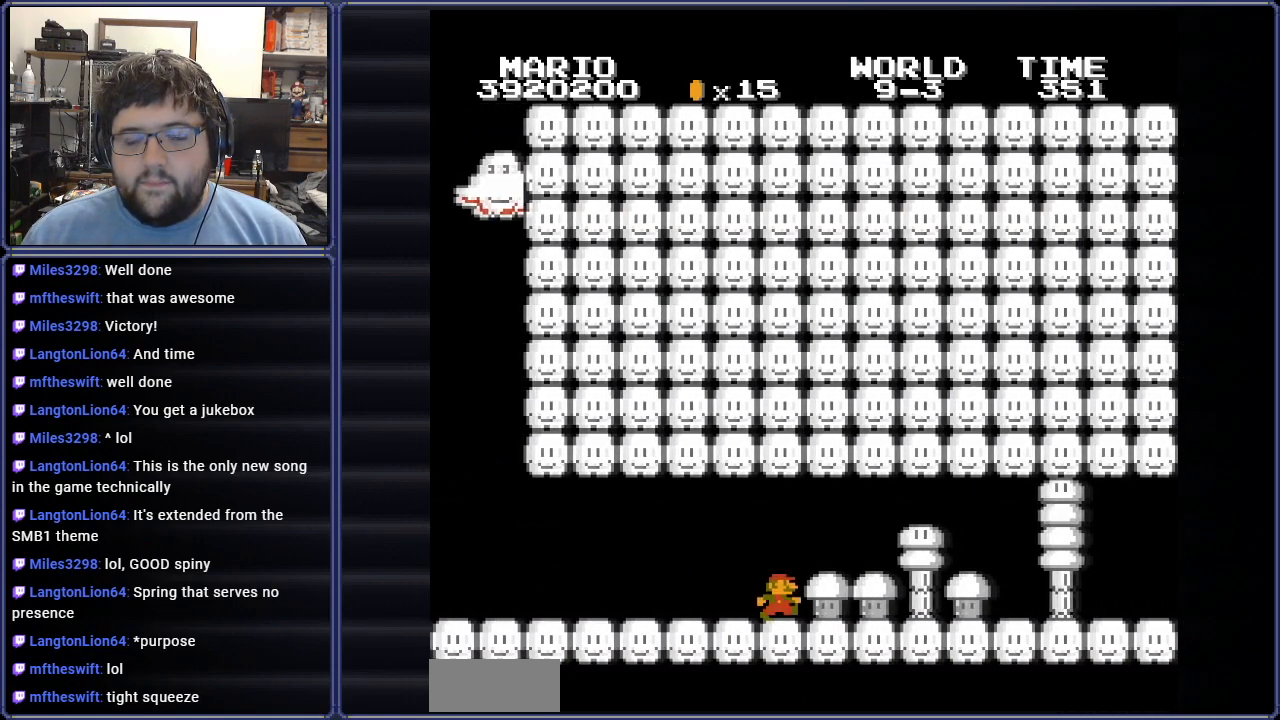
{"buttons": ["B", "DPAD_RIGHT"], "events": []}
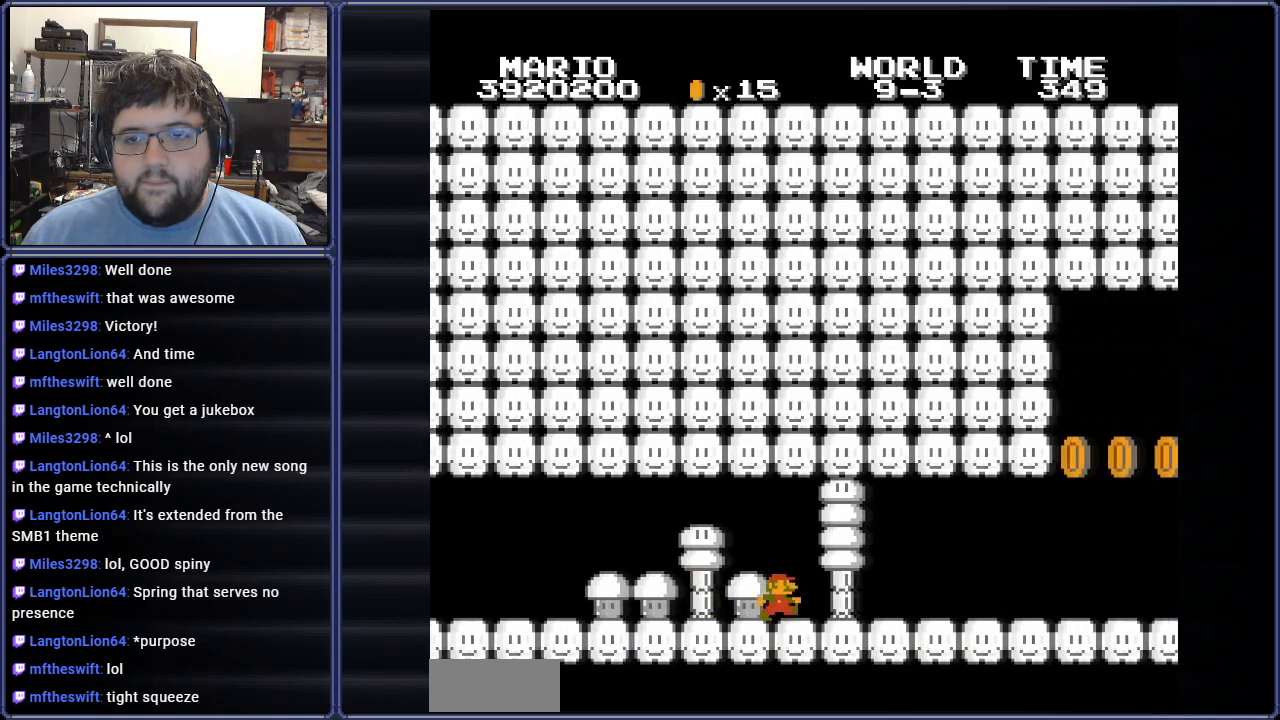
{"buttons": ["B", "DPAD_RIGHT"], "events": []}
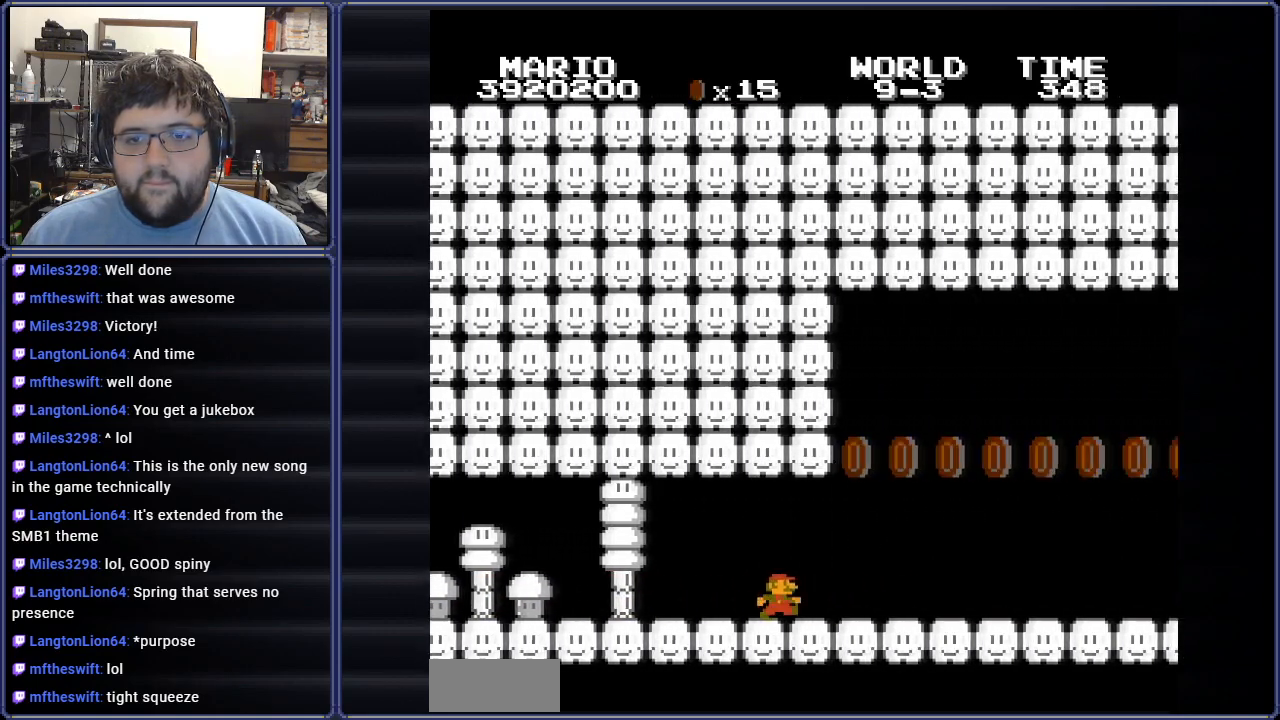
{"buttons": ["B"], "events": [[84, "A", "down"], [134, "DPAD_RIGHT", "up"], [150, "DPAD_LEFT", "down"], [234, "A", "up"], [301, "DPAD_UP", "down"], [484, "DPAD_UP", "up"], [501, "DPAD_LEFT", "up"]]}
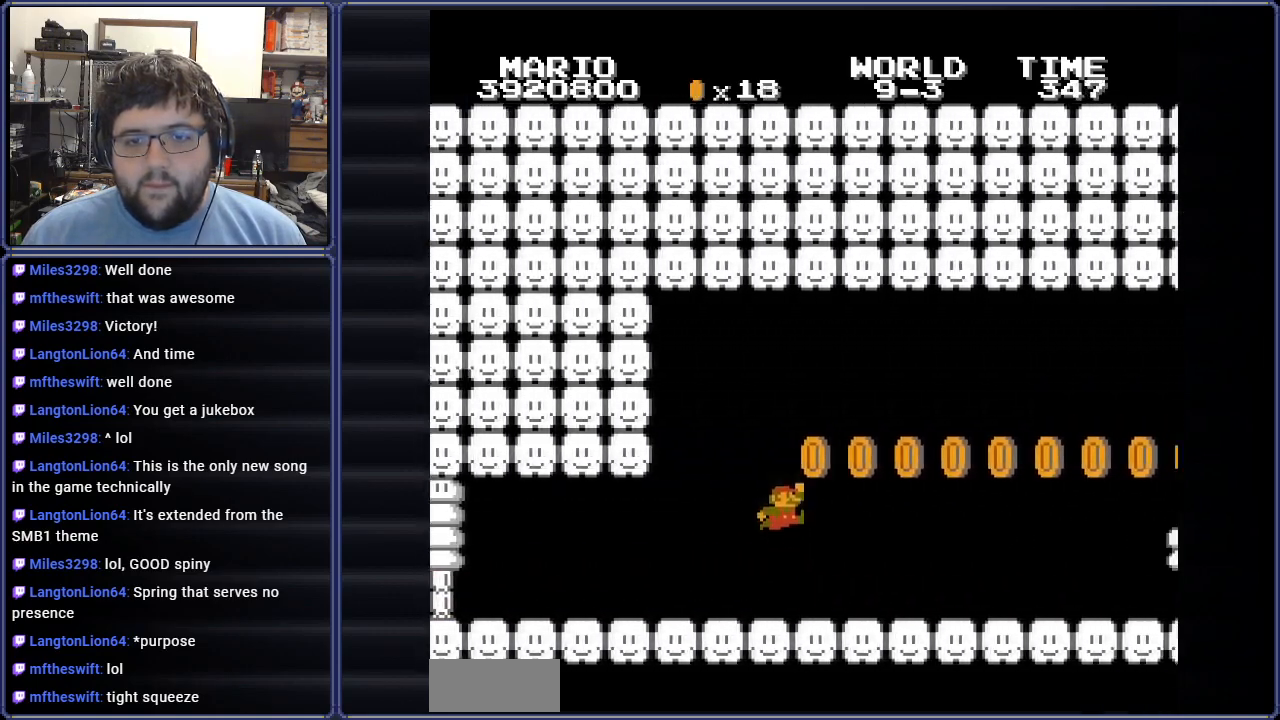
{"buttons": ["B", "DPAD_RIGHT"], "events": [[150, "A", "down"], [350, "A", "up"], [367, "DPAD_RIGHT", "down"]]}
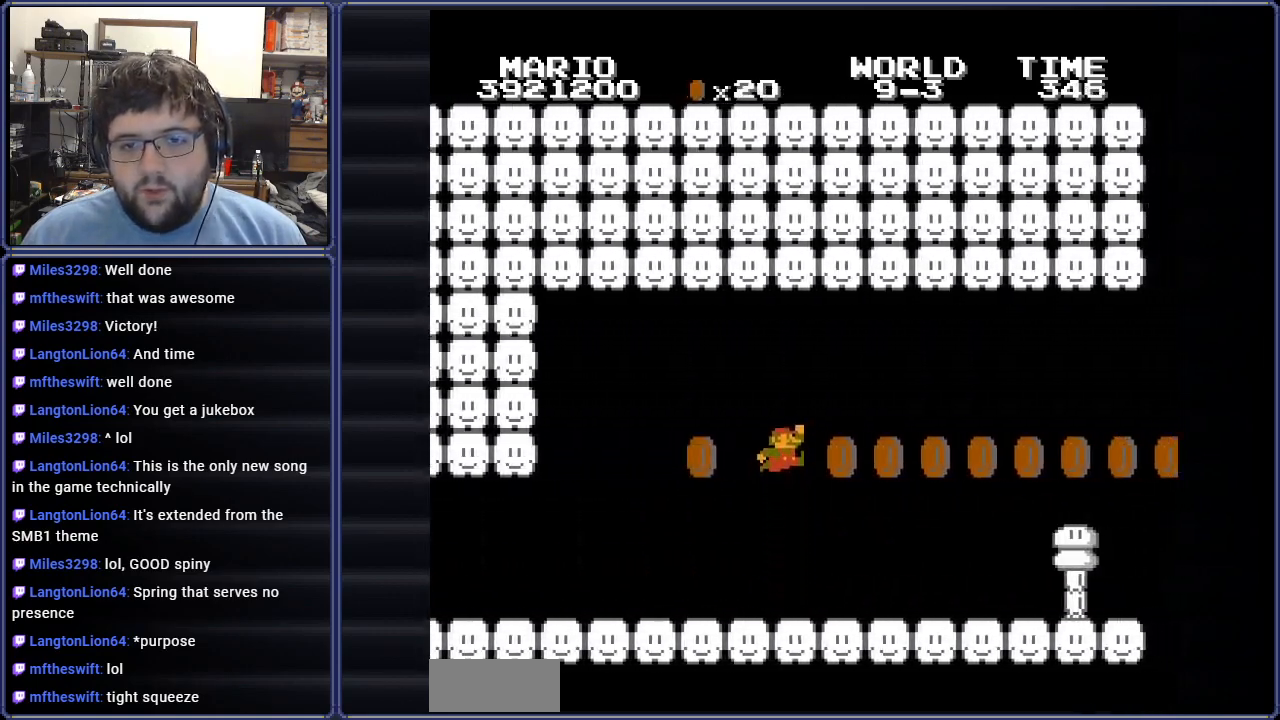
{"buttons": ["A", "B"], "events": [[84, "DPAD_RIGHT", "up"], [267, "A", "down"], [284, "DPAD_RIGHT", "down"], [384, "DPAD_RIGHT", "up"]]}
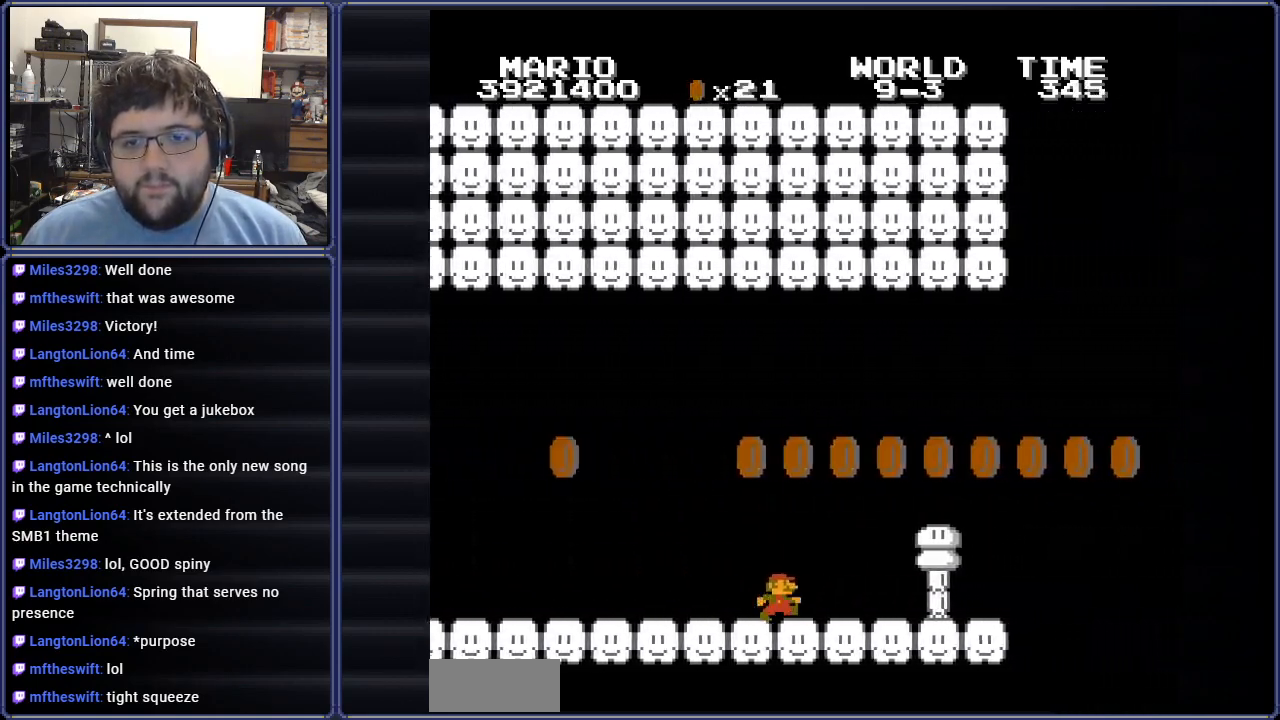
{"buttons": ["B", "DPAD_LEFT"], "events": [[83, "A", "up"], [83, "DPAD_LEFT", "down"], [167, "A", "down"], [484, "A", "up"]]}
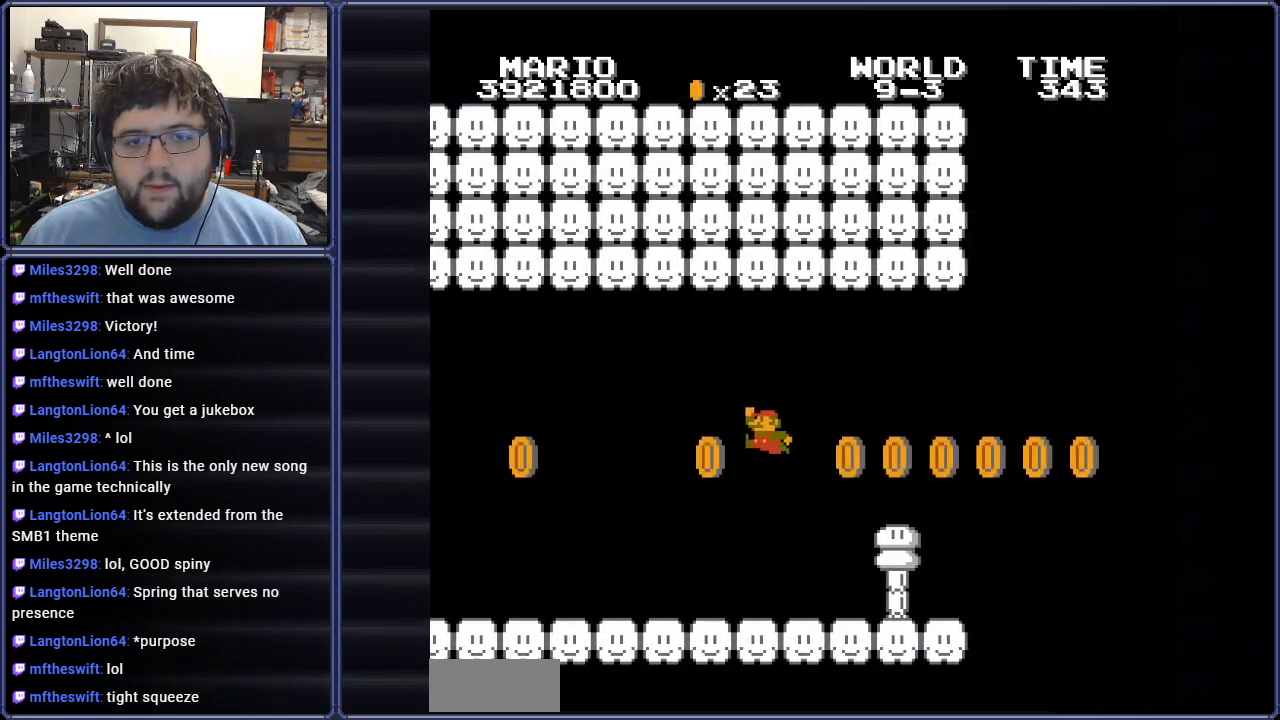
{"buttons": ["B", "DPAD_LEFT"], "events": []}
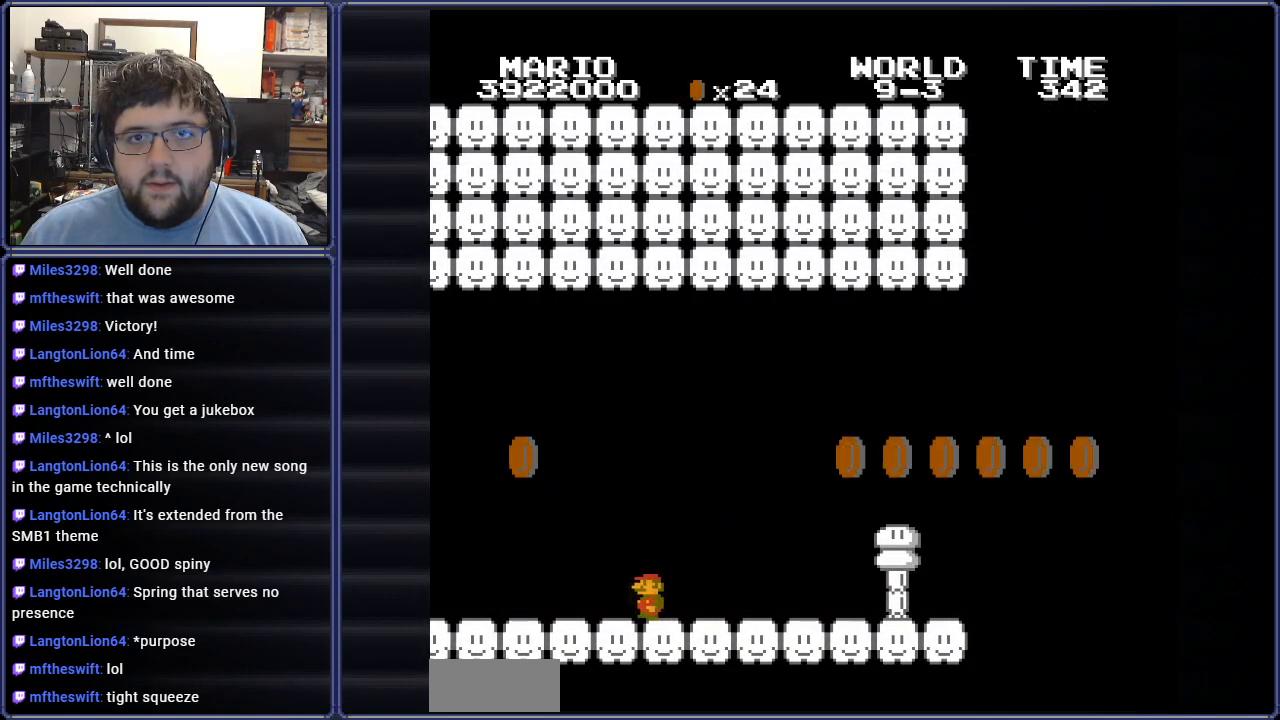
{"buttons": ["B", "DPAD_RIGHT"], "events": [[50, "A", "down"], [133, "DPAD_LEFT", "up"], [167, "DPAD_UP", "down"], [183, "A", "up"], [183, "DPAD_RIGHT", "down"], [183, "DPAD_UP", "up"]]}
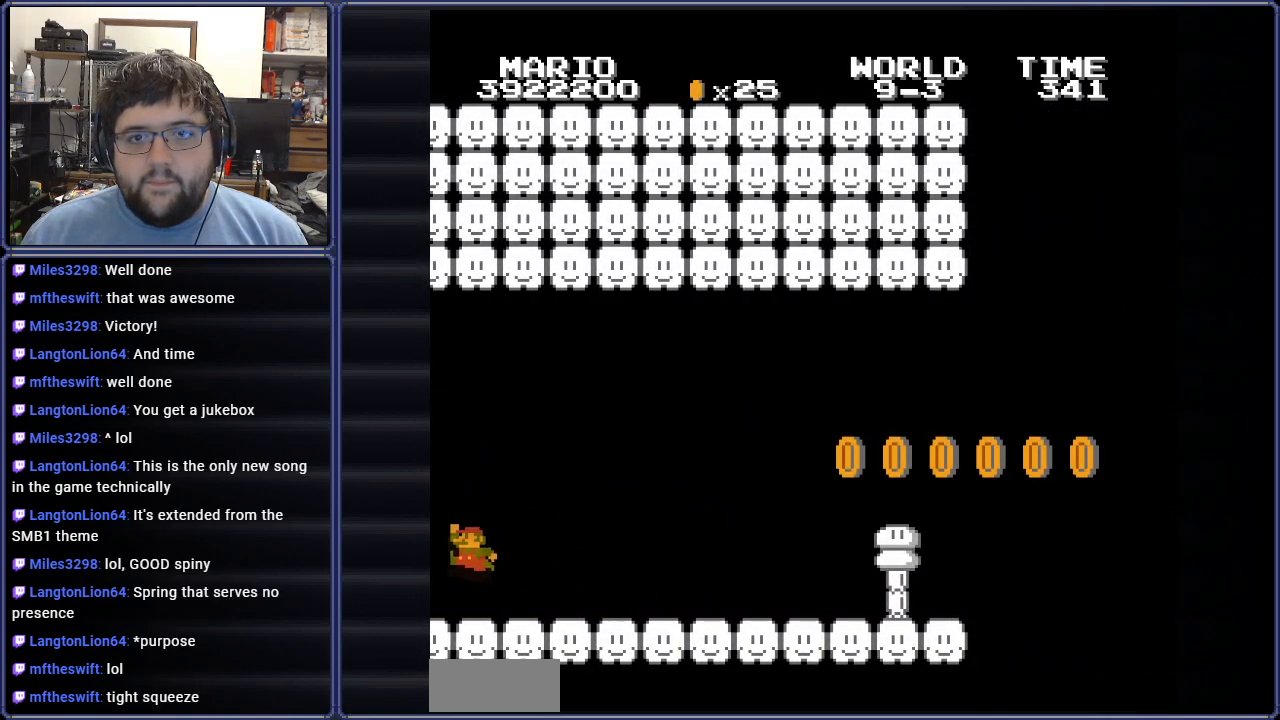
{"buttons": ["B", "DPAD_RIGHT"], "events": []}
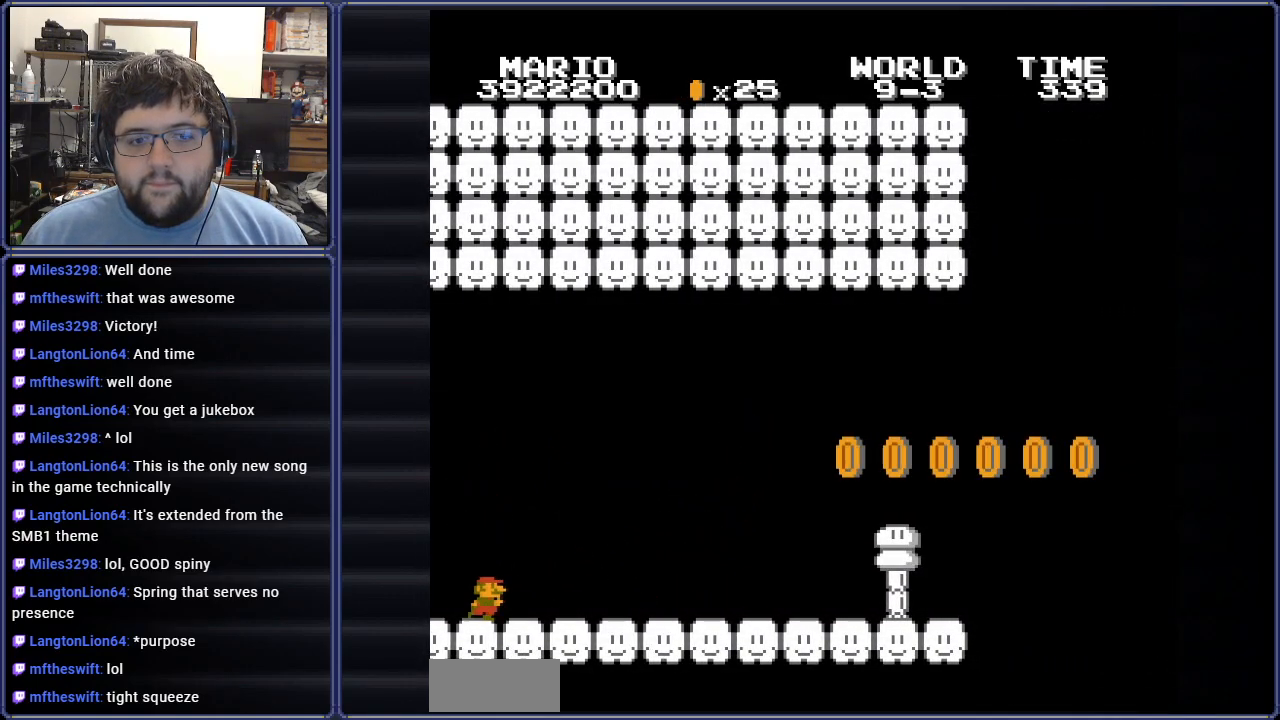
{"buttons": ["B", "DPAD_RIGHT"], "events": []}
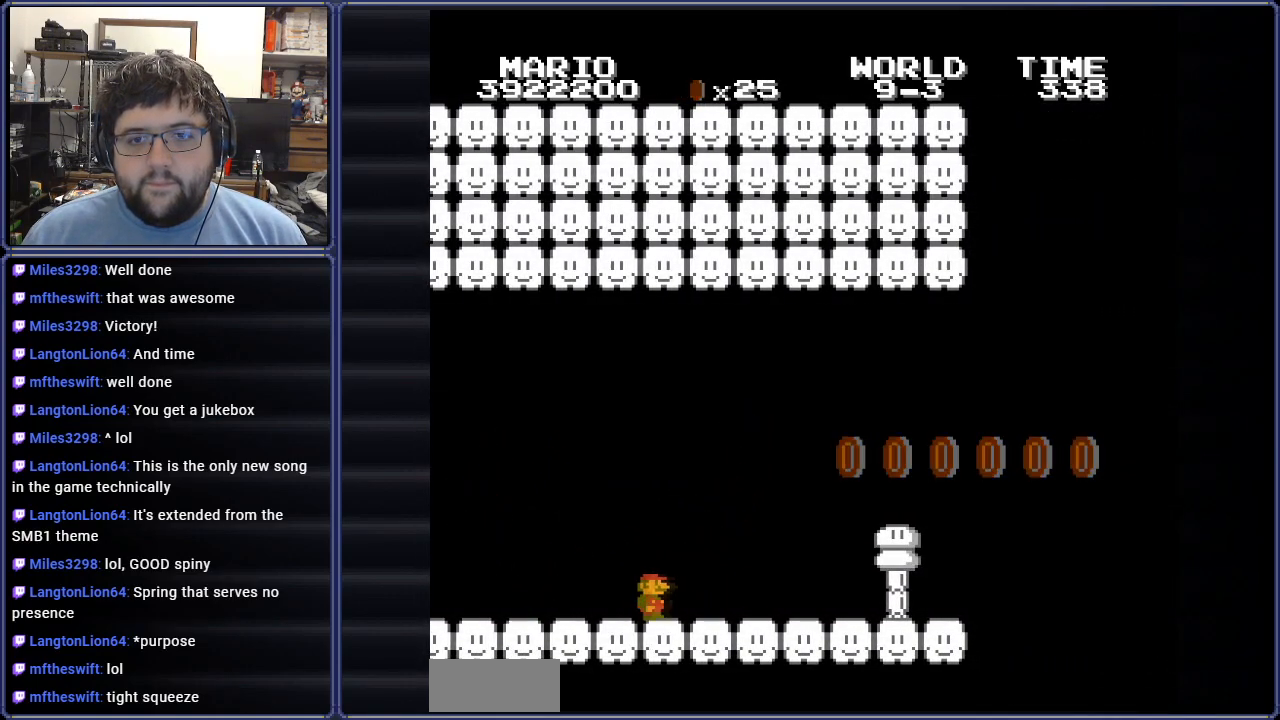
{"buttons": ["B", "DPAD_LEFT"], "events": [[17, "A", "down"], [150, "A", "up"], [401, "DPAD_RIGHT", "up"], [467, "DPAD_LEFT", "down"]]}
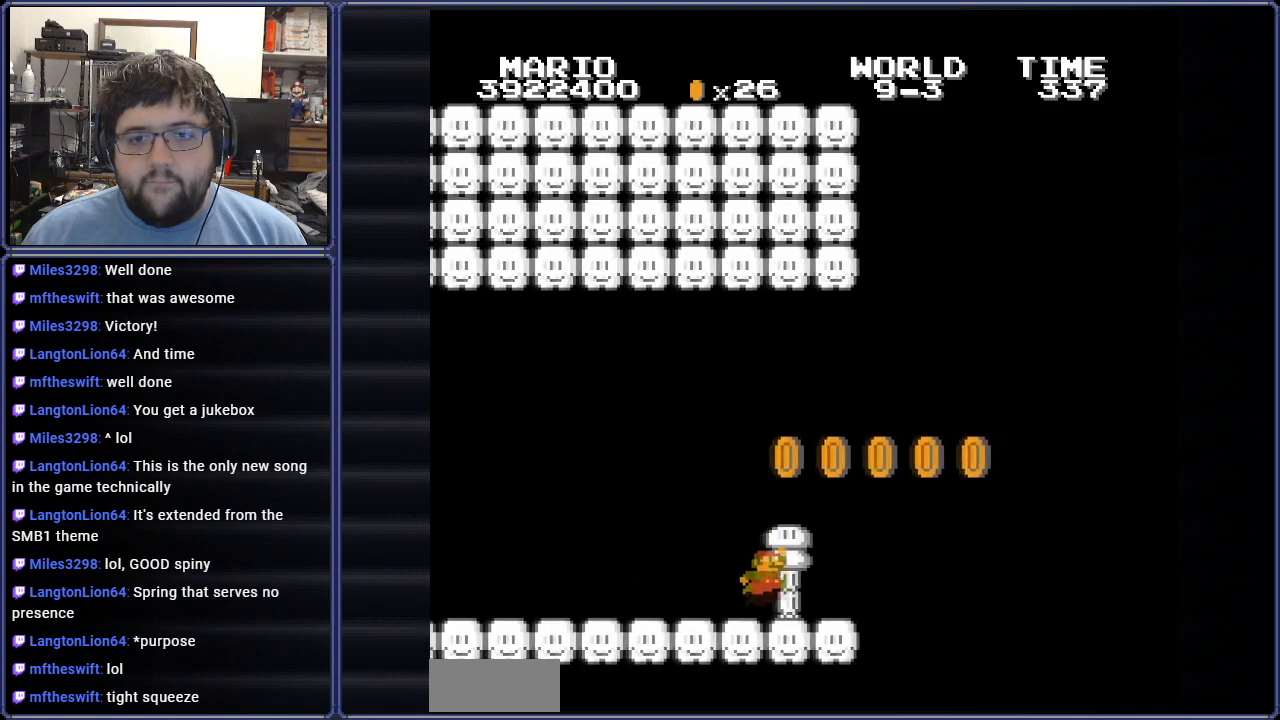
{"buttons": ["B", "DPAD_LEFT"], "events": [[66, "A", "down"], [100, "DPAD_LEFT", "up"], [383, "A", "up"], [434, "DPAD_LEFT", "down"]]}
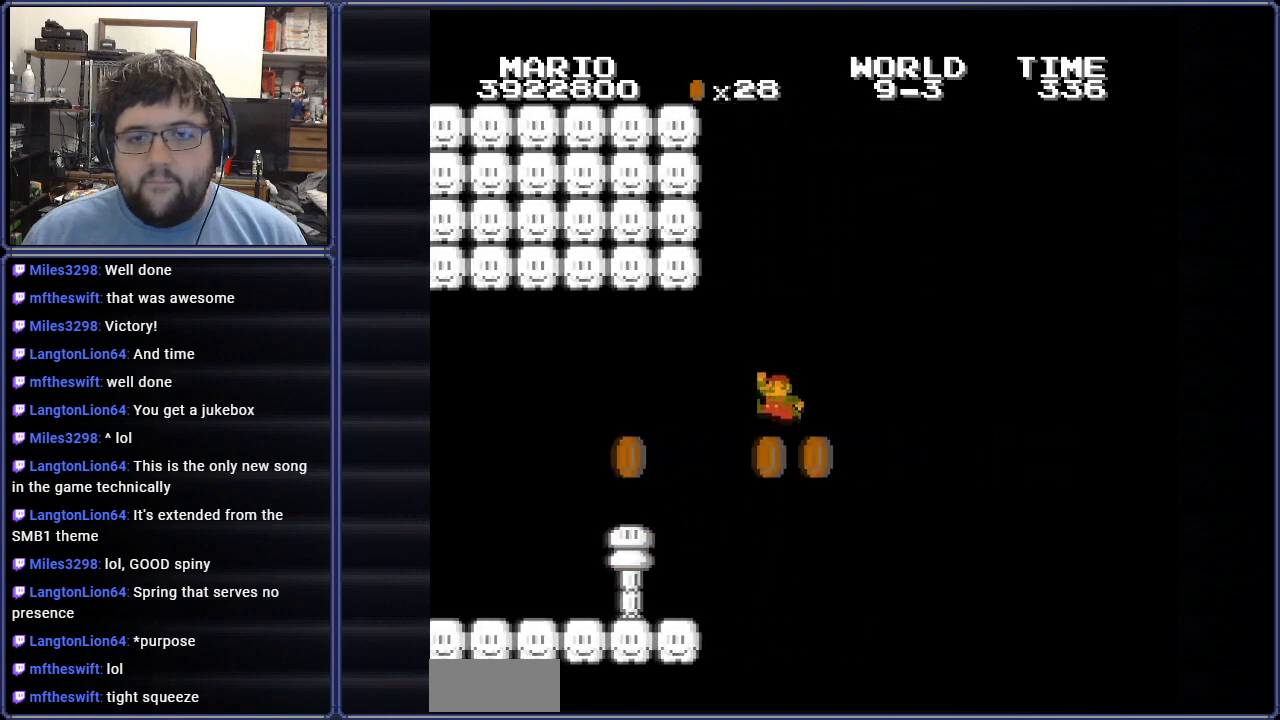
{"buttons": ["B"], "events": [[301, "DPAD_LEFT", "up"]]}
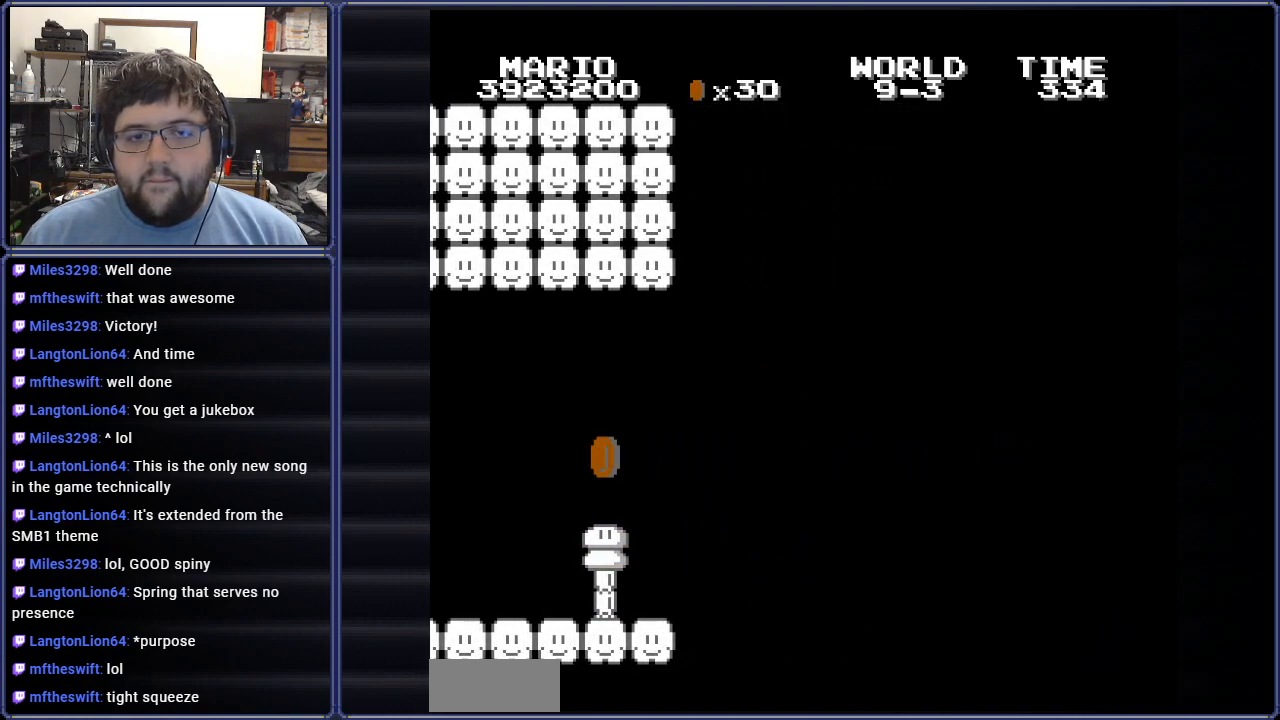
{"buttons": [], "events": [[317, "B", "up"]]}
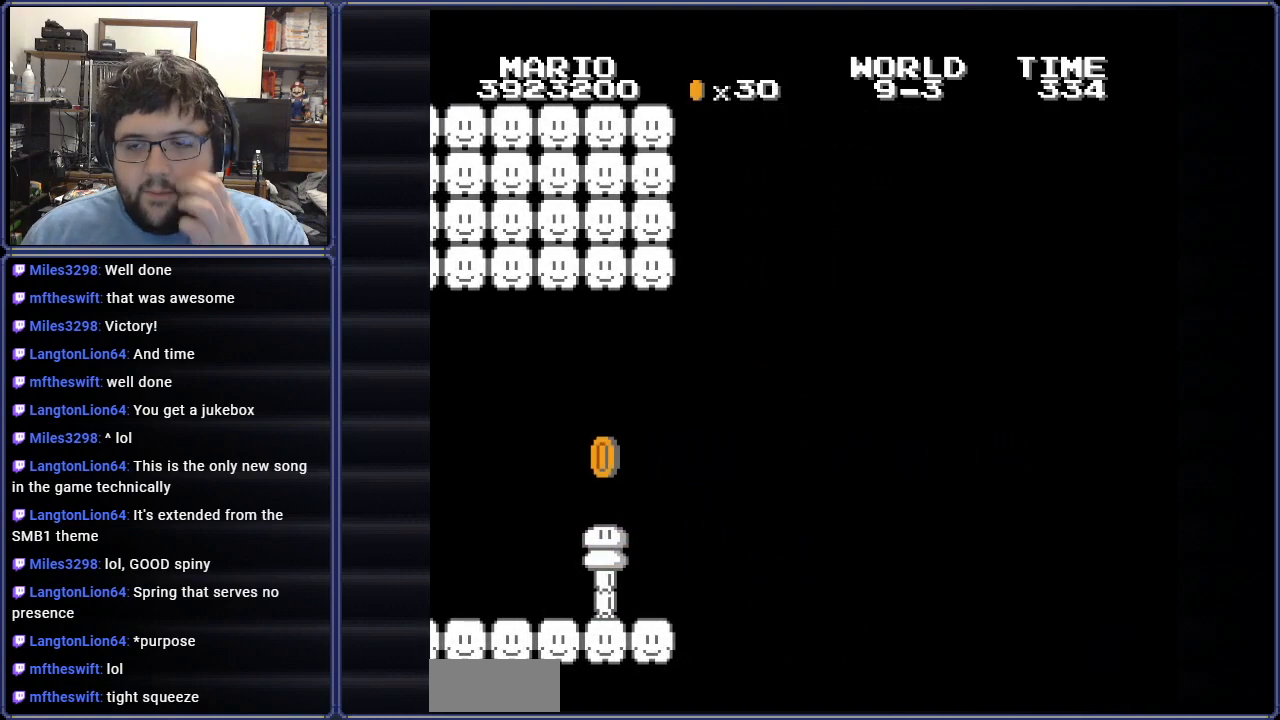
{"buttons": [], "events": []}
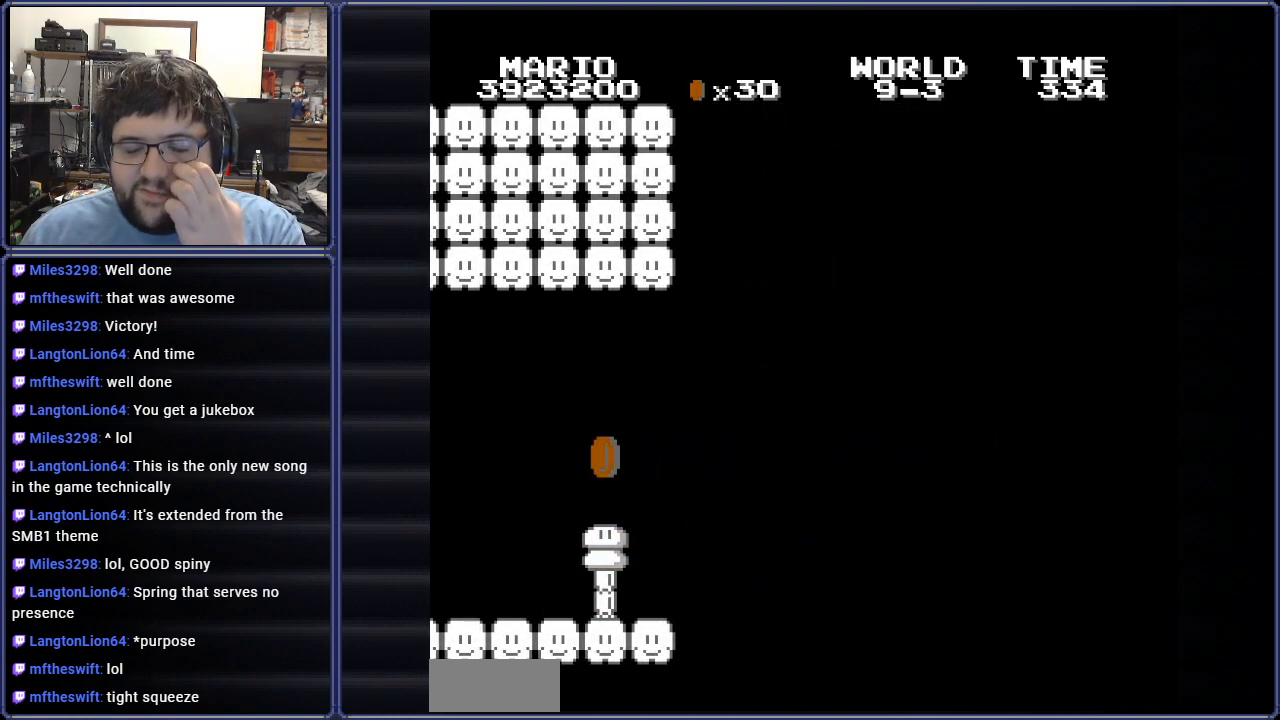
{"buttons": [], "events": []}
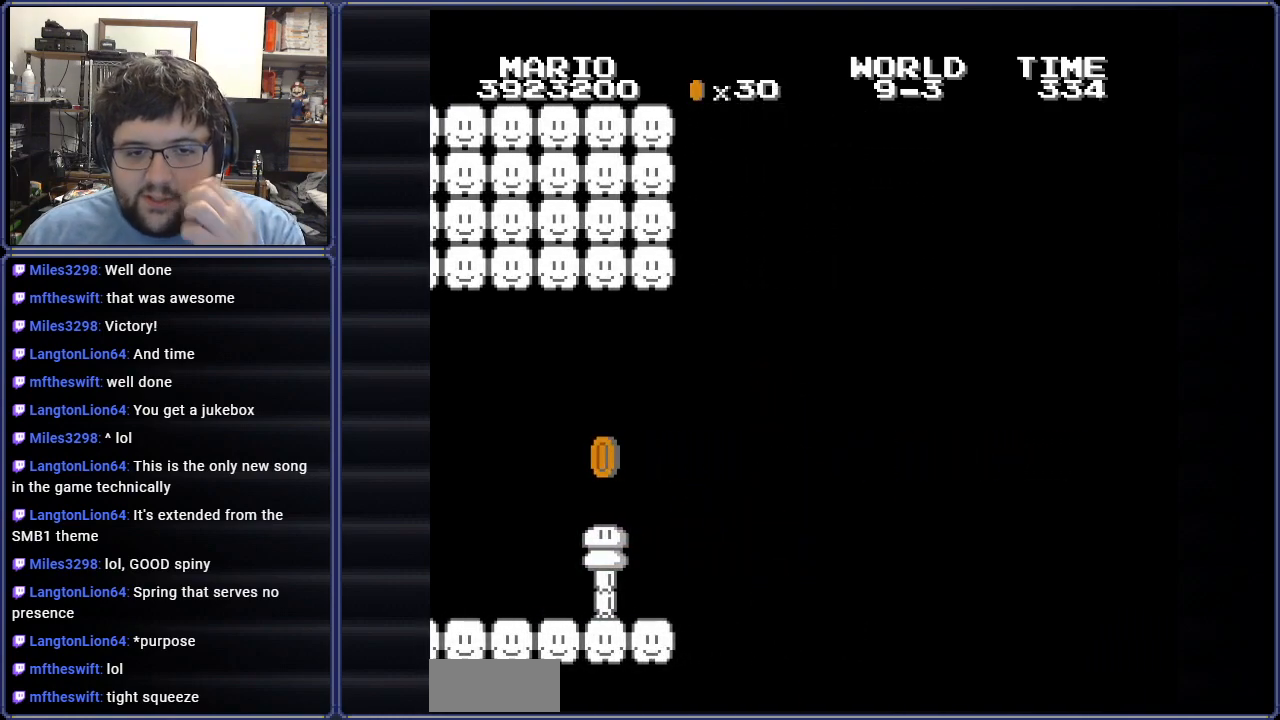
{"buttons": [], "events": []}
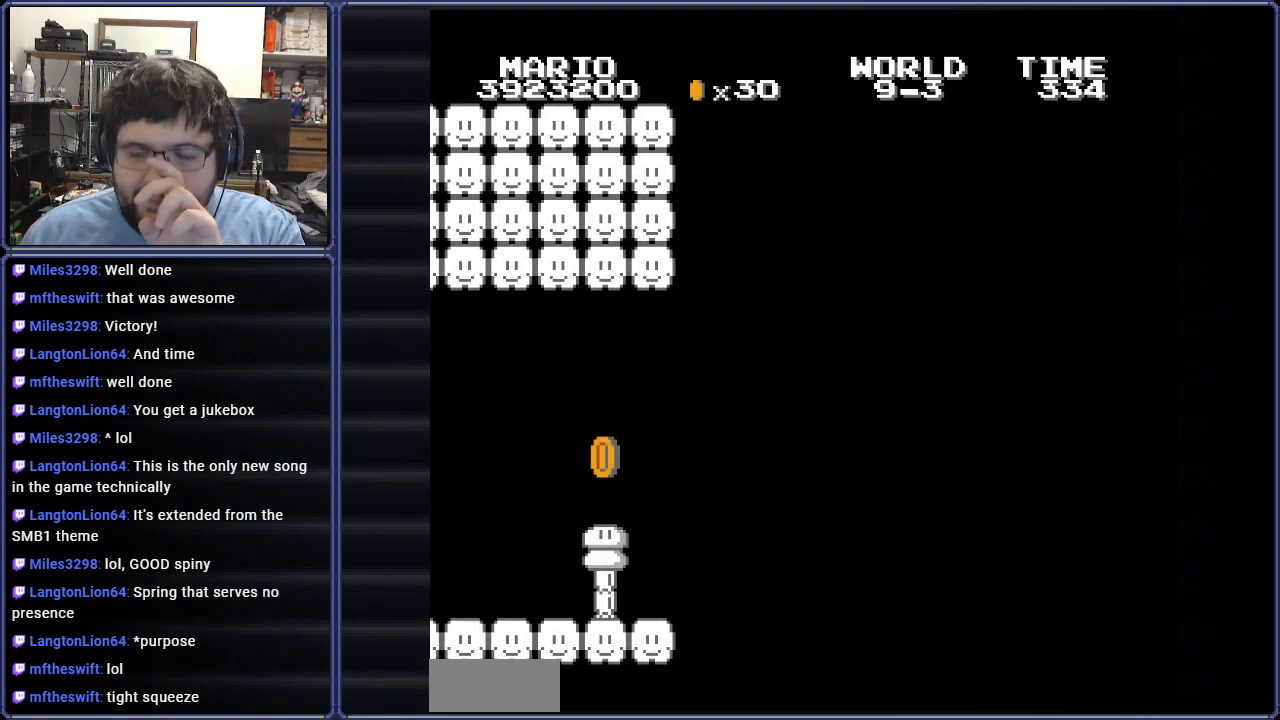
{"buttons": [], "events": []}